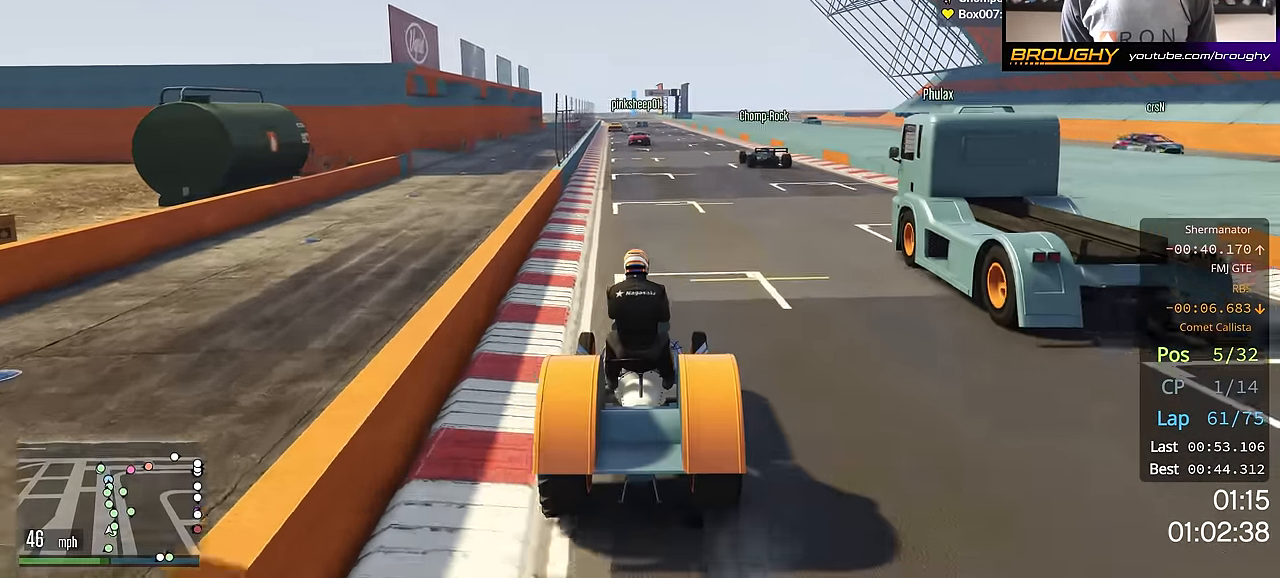
Gameplay with a controller (Xbox layout); each line is a JSON object with the inputs held at the frame after it. "events" lists button and stick changes between this image and that frame as [ms after this image, input, new state], when the widget could be followed in between.
{"buttons": ["R2"], "left_stick": "up-left", "right_stick": "center", "events": [[434, "left_stick", "up-left"]]}
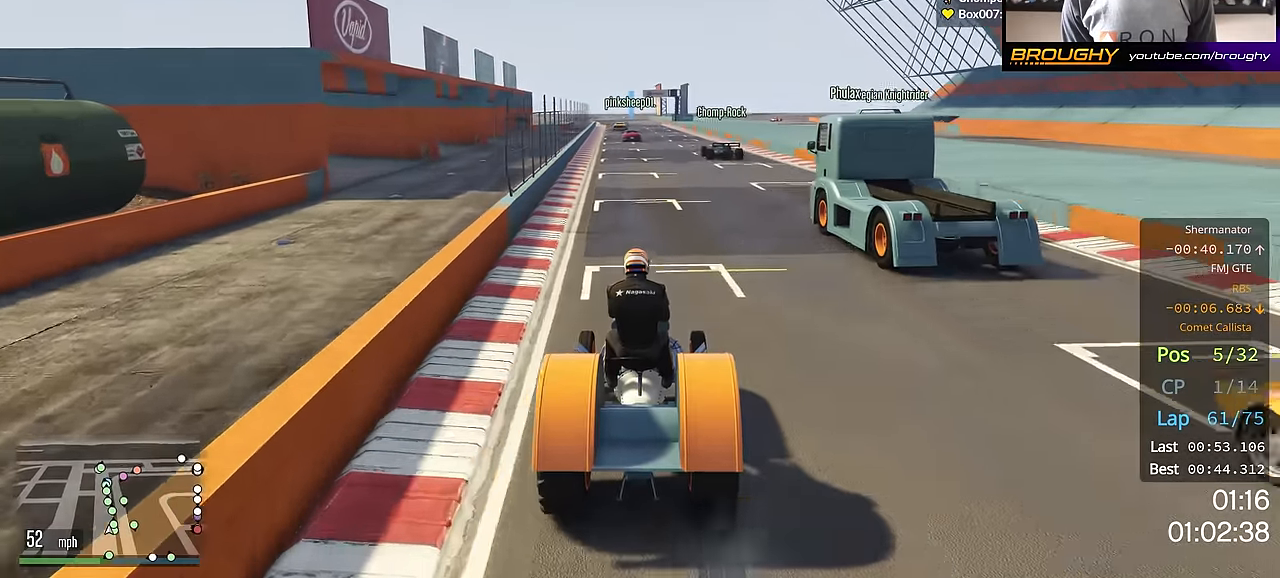
{"buttons": ["R2"], "left_stick": "center", "right_stick": "center", "events": [[50, "left_stick", "center"]]}
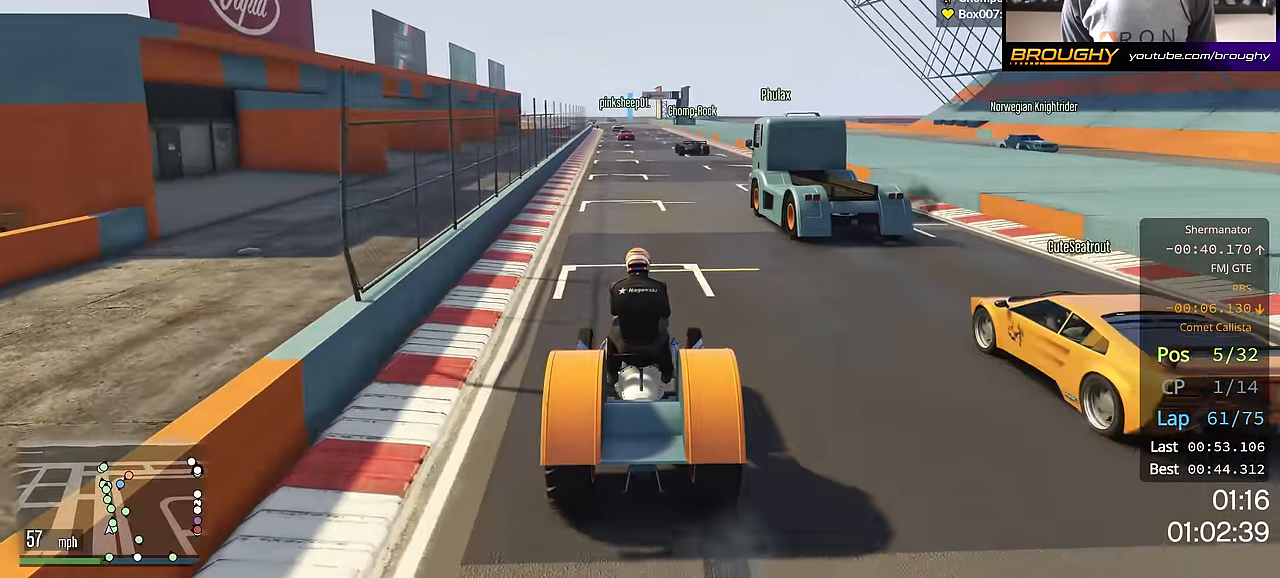
{"buttons": ["R2"], "left_stick": "up-left", "right_stick": "center", "events": [[100, "left_stick", "up-left"], [167, "left_stick", "center"], [401, "left_stick", "up-left"]]}
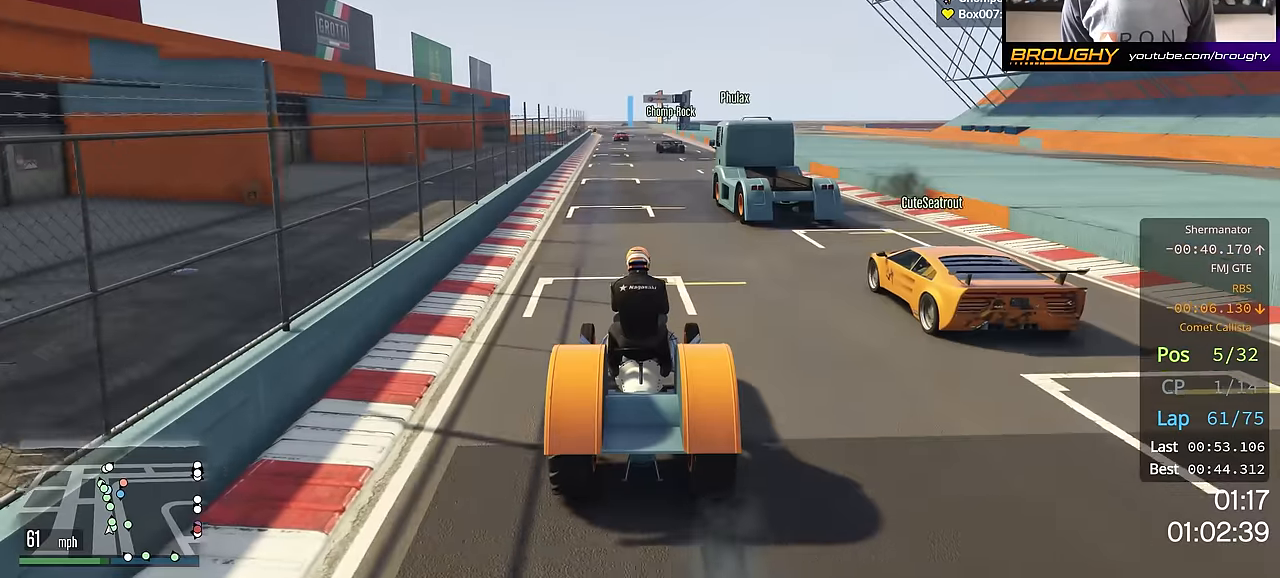
{"buttons": ["R2"], "left_stick": "up-left", "right_stick": "center", "events": [[33, "left_stick", "center"], [467, "left_stick", "up-left"]]}
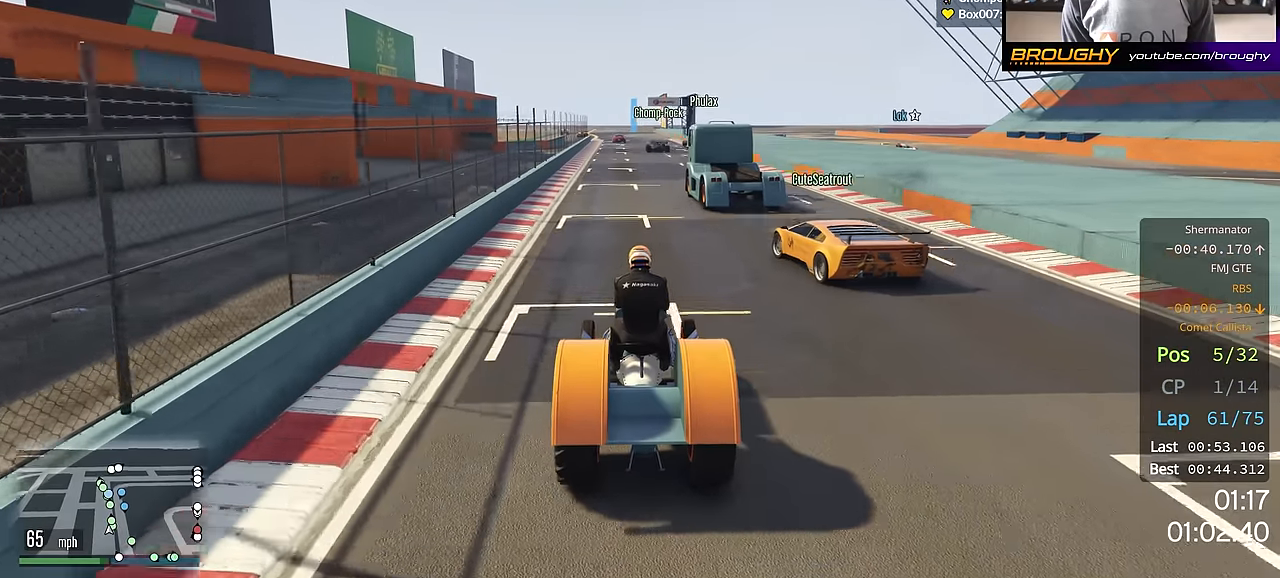
{"buttons": ["R2"], "left_stick": "up-left", "right_stick": "center", "events": [[100, "left_stick", "center"], [434, "left_stick", "up-left"]]}
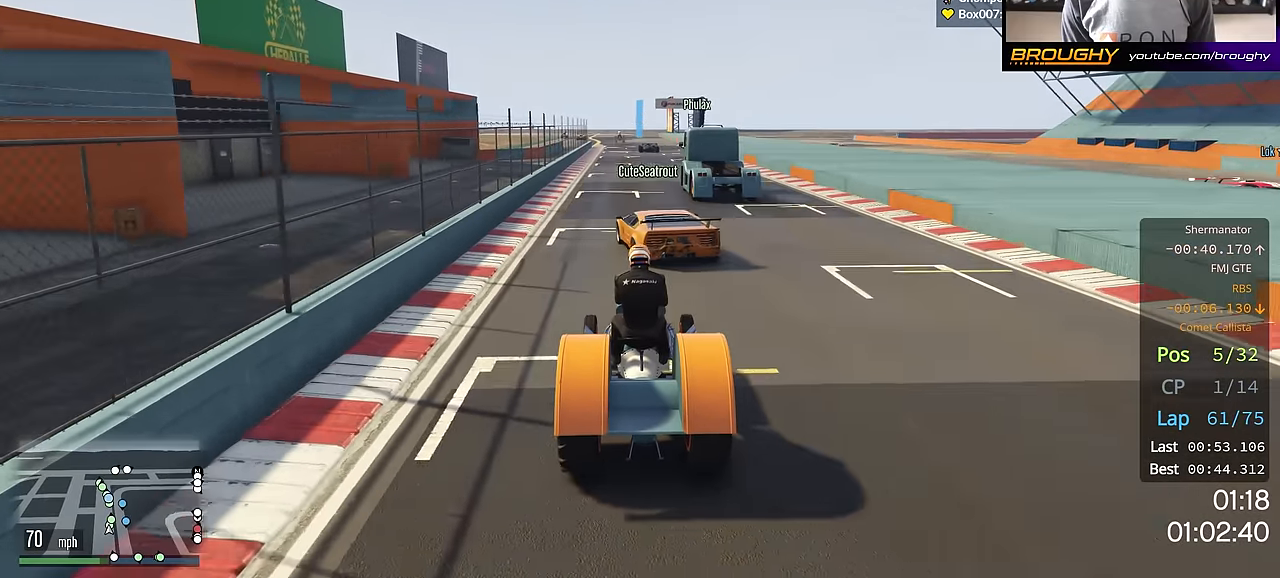
{"buttons": ["R2"], "left_stick": "center", "right_stick": "center", "events": [[50, "left_stick", "center"]]}
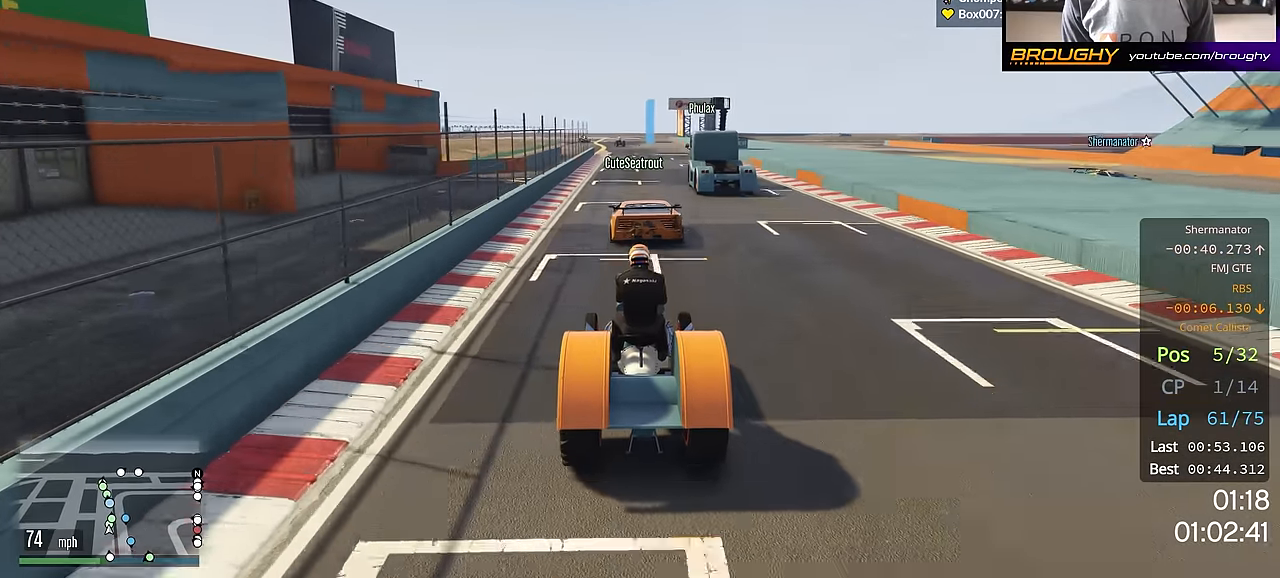
{"buttons": ["R2"], "left_stick": "center", "right_stick": "center", "events": []}
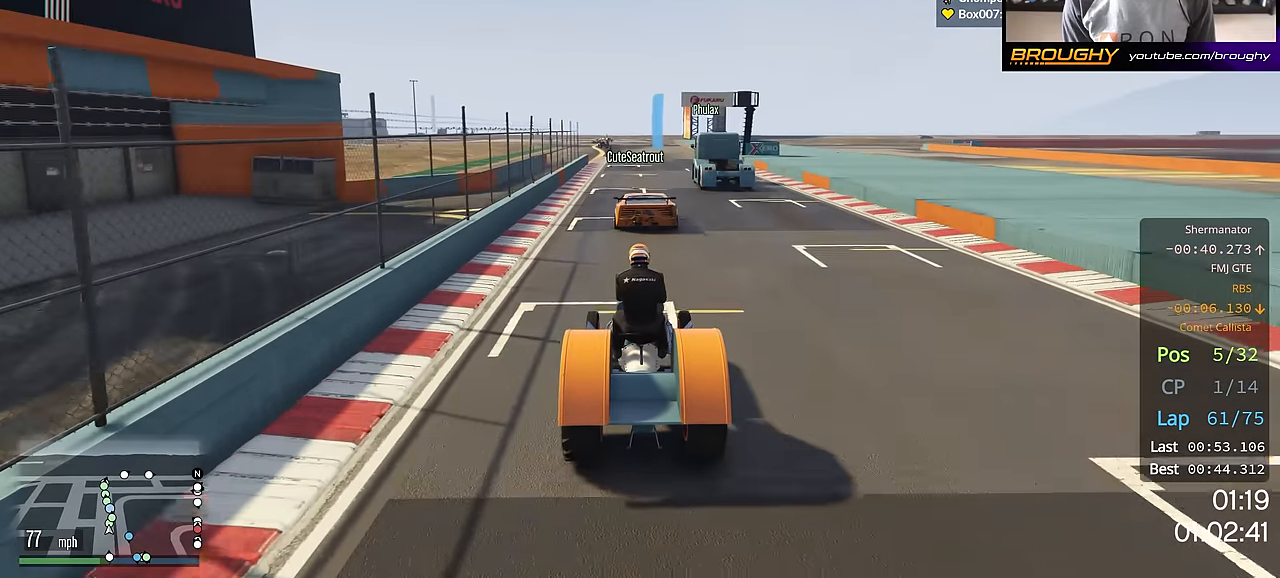
{"buttons": ["R2"], "left_stick": "center", "right_stick": "center", "events": []}
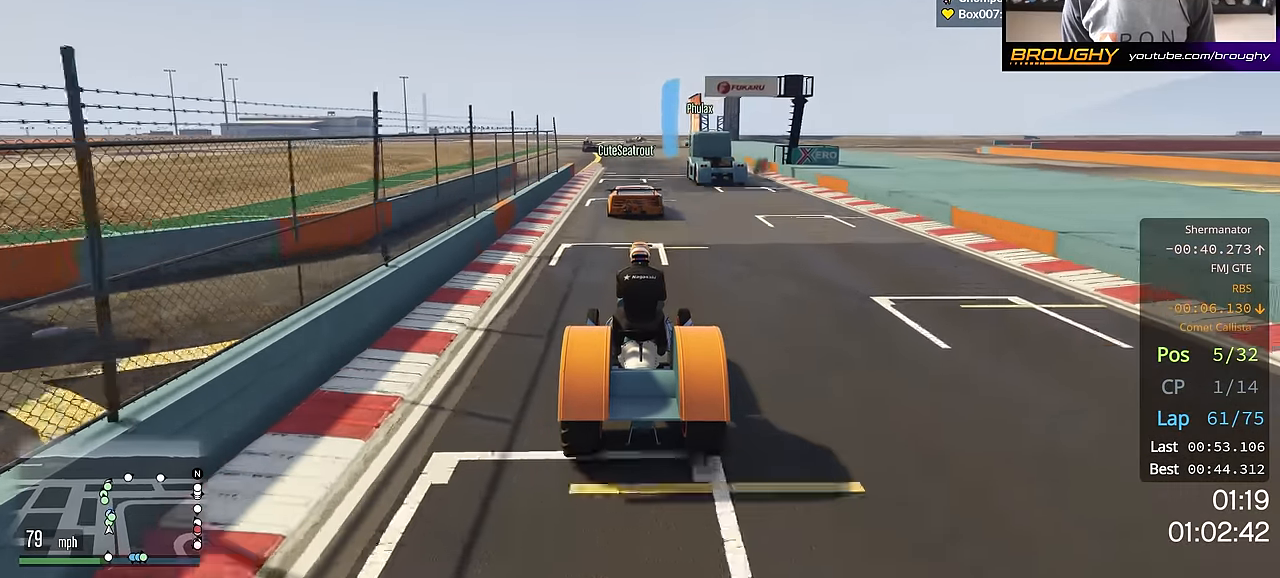
{"buttons": ["R2"], "left_stick": "center", "right_stick": "center", "events": [[34, "left_stick", "up-left"], [184, "left_stick", "center"], [334, "left_stick", "up-left"], [451, "left_stick", "center"]]}
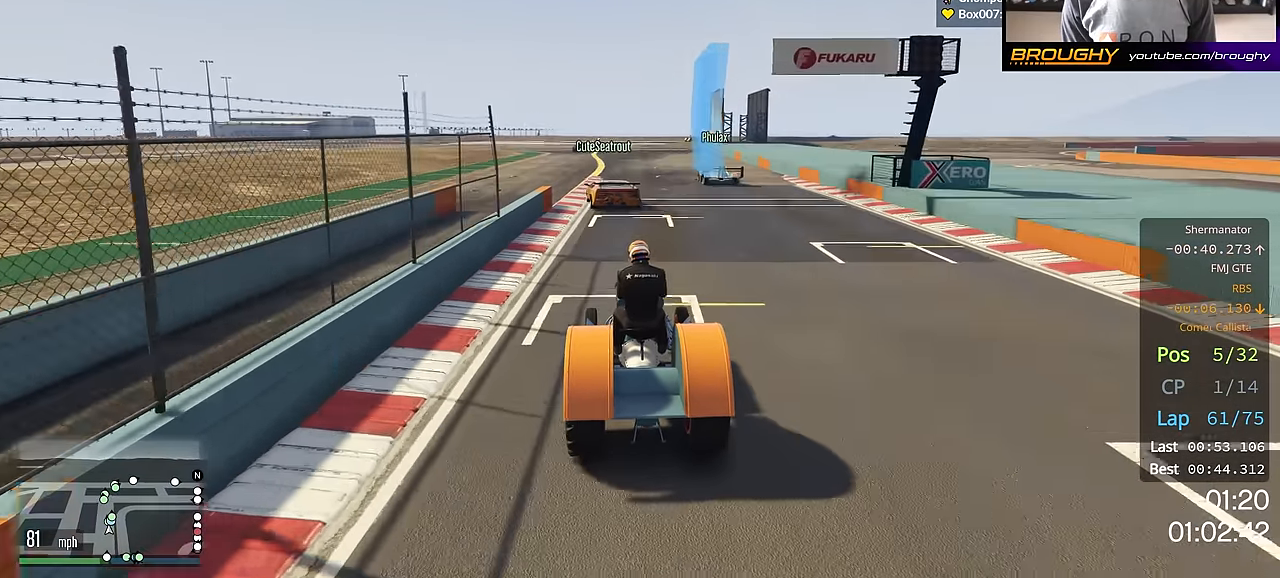
{"buttons": ["R2"], "left_stick": "up-left", "right_stick": "center", "events": [[67, "left_stick", "up-left"], [217, "left_stick", "center"], [400, "left_stick", "up-left"]]}
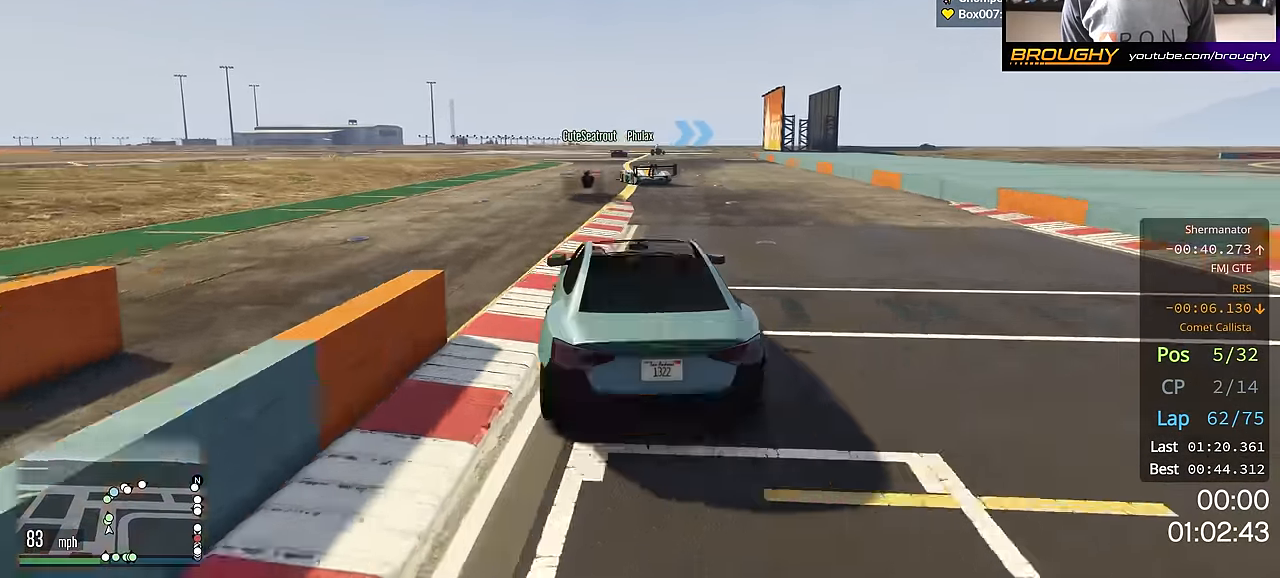
{"buttons": ["R2"], "left_stick": "center", "right_stick": "center", "events": [[50, "left_stick", "center"], [251, "left_stick", "up-left"], [384, "left_stick", "center"]]}
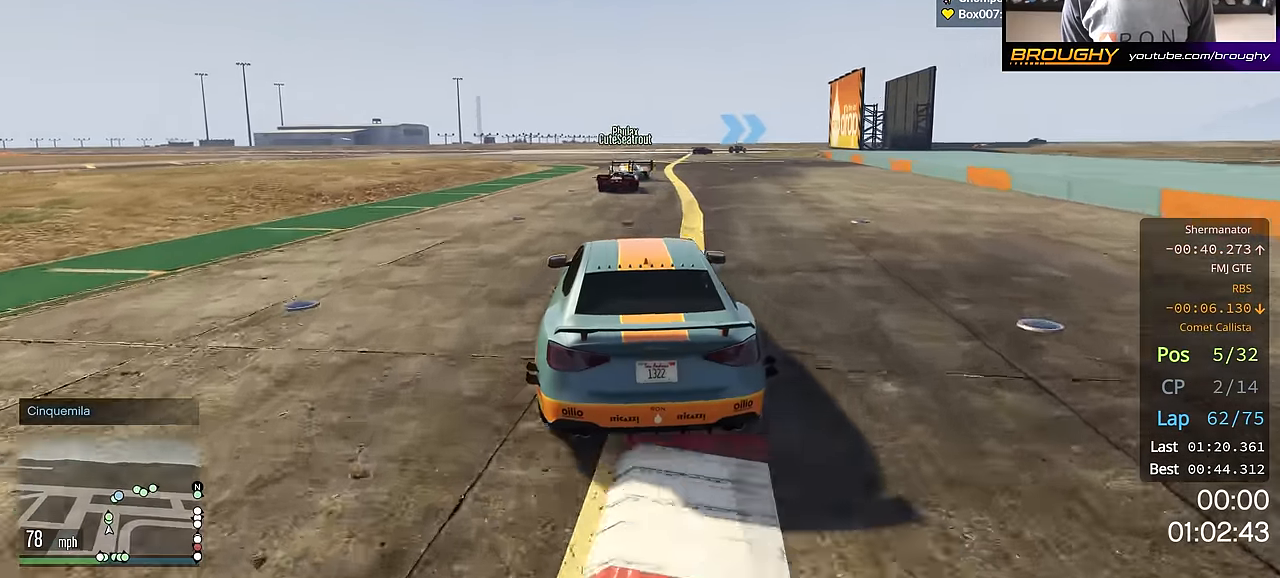
{"buttons": ["R2"], "left_stick": "center", "right_stick": "center", "events": []}
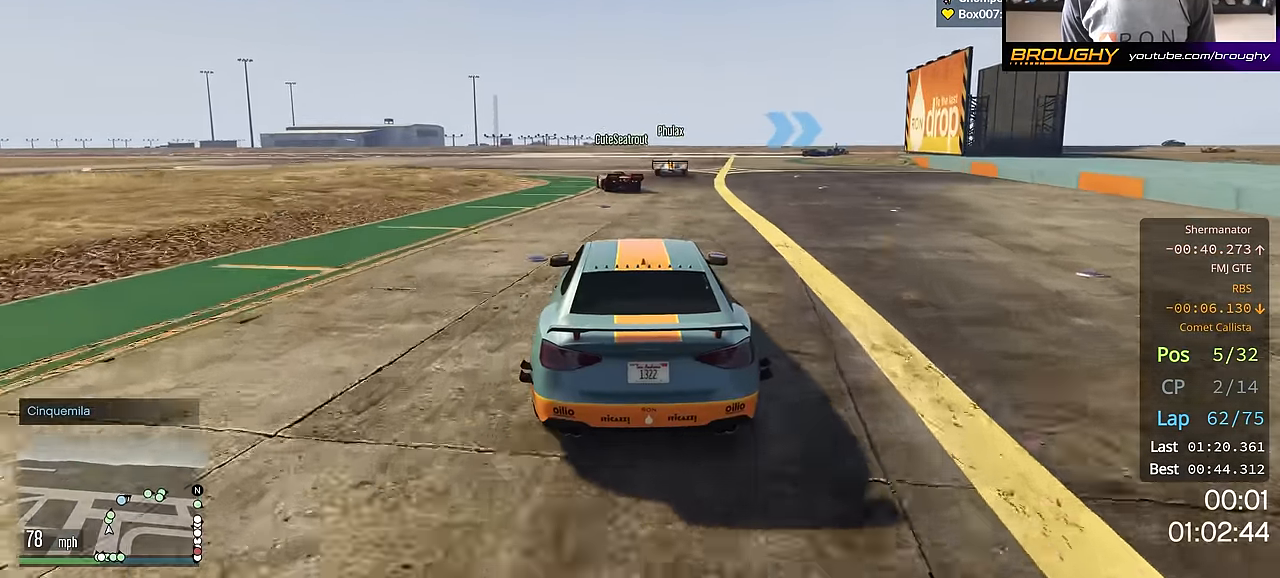
{"buttons": ["R2"], "left_stick": "right", "right_stick": "center", "events": [[434, "left_stick", "right"]]}
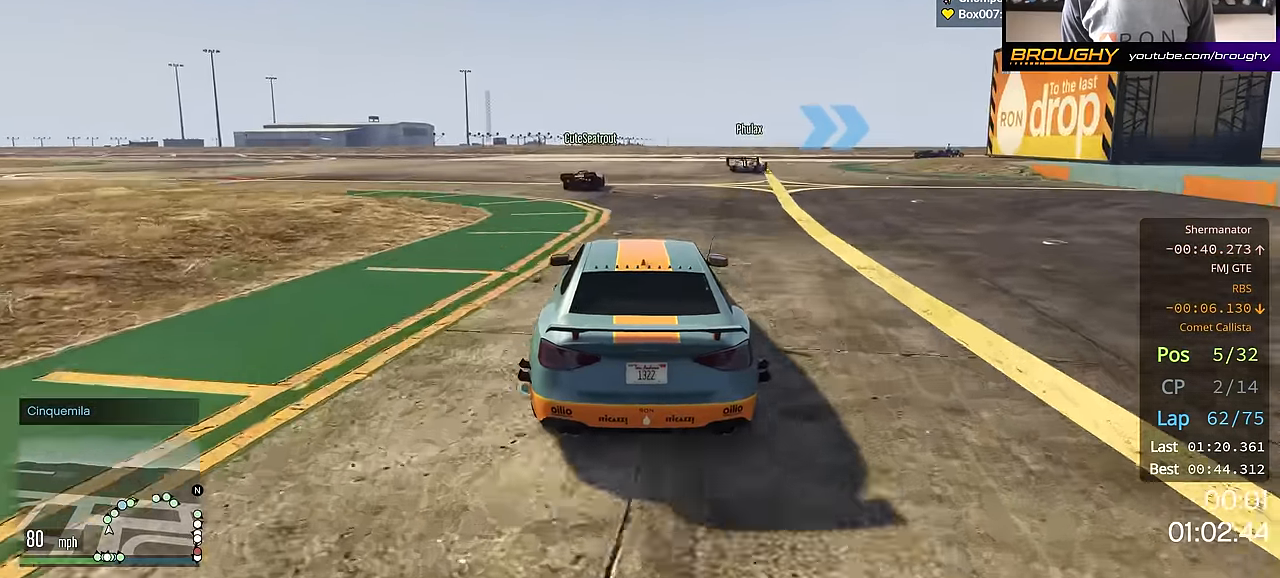
{"buttons": ["R2"], "left_stick": "right", "right_stick": "center", "events": [[83, "left_stick", "center"], [200, "left_stick", "right"], [400, "left_stick", "center"], [450, "left_stick", "right"]]}
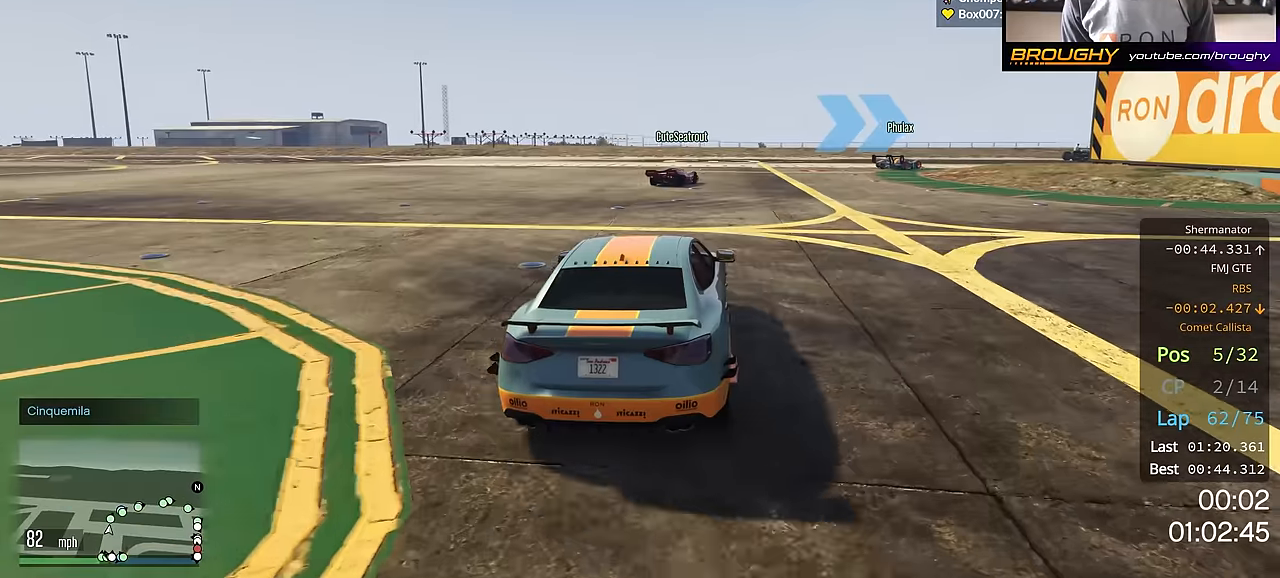
{"buttons": ["R2"], "left_stick": "center", "right_stick": "center", "events": [[133, "left_stick", "center"], [267, "left_stick", "down-right"], [434, "left_stick", "center"]]}
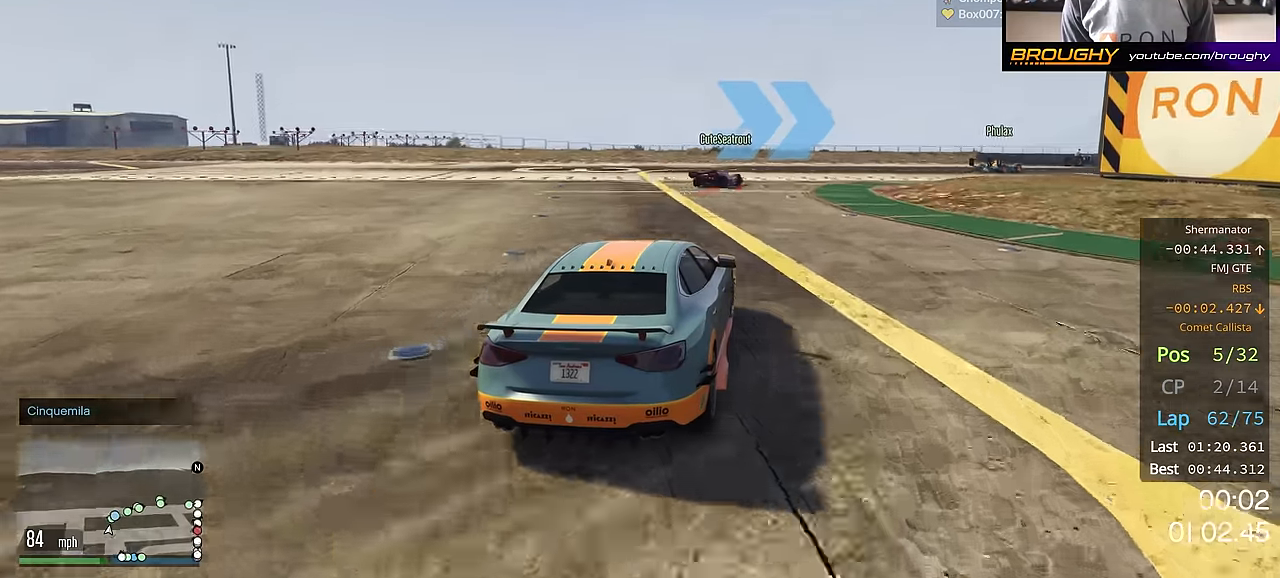
{"buttons": ["R2"], "left_stick": "center", "right_stick": "center", "events": [[17, "left_stick", "right"], [151, "left_stick", "down-right"], [267, "left_stick", "right"], [434, "left_stick", "center"]]}
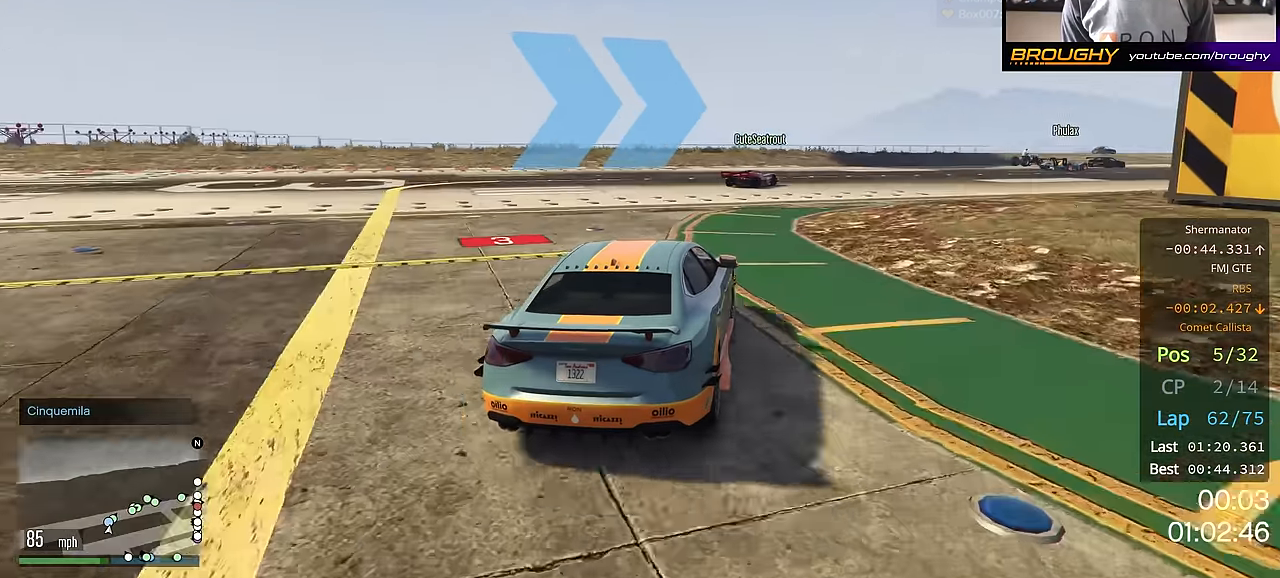
{"buttons": ["R2"], "left_stick": "center", "right_stick": "center", "events": [[17, "left_stick", "right"], [183, "left_stick", "center"], [267, "left_stick", "right"], [434, "left_stick", "center"]]}
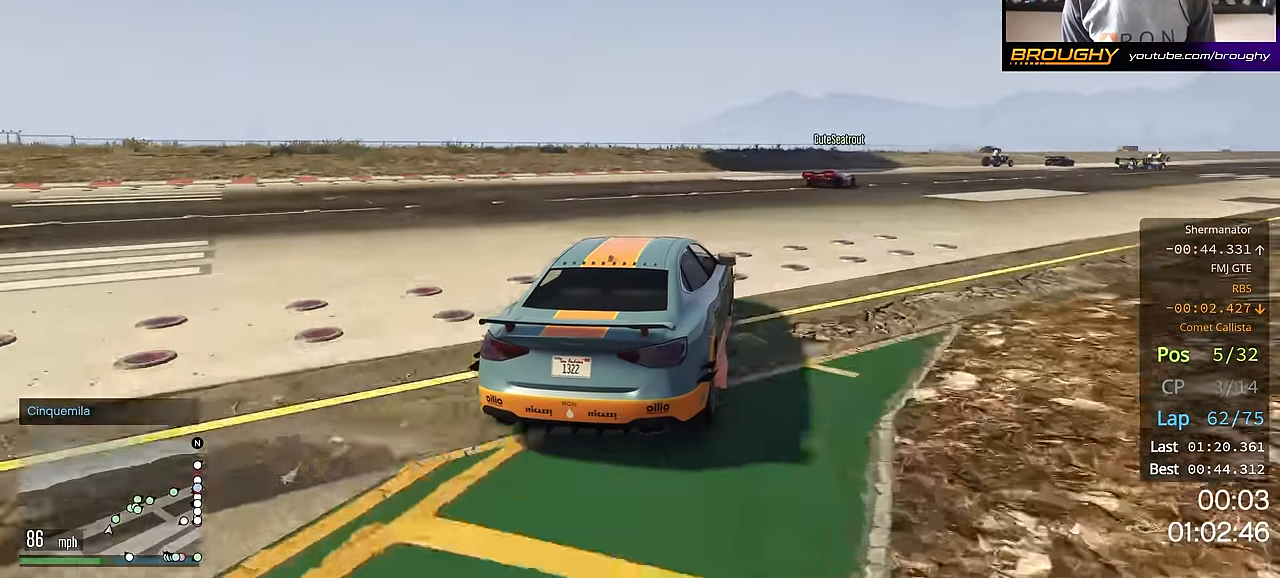
{"buttons": ["R2"], "left_stick": "center", "right_stick": "center", "events": [[16, "left_stick", "right"], [167, "left_stick", "center"], [267, "left_stick", "right"], [433, "left_stick", "center"]]}
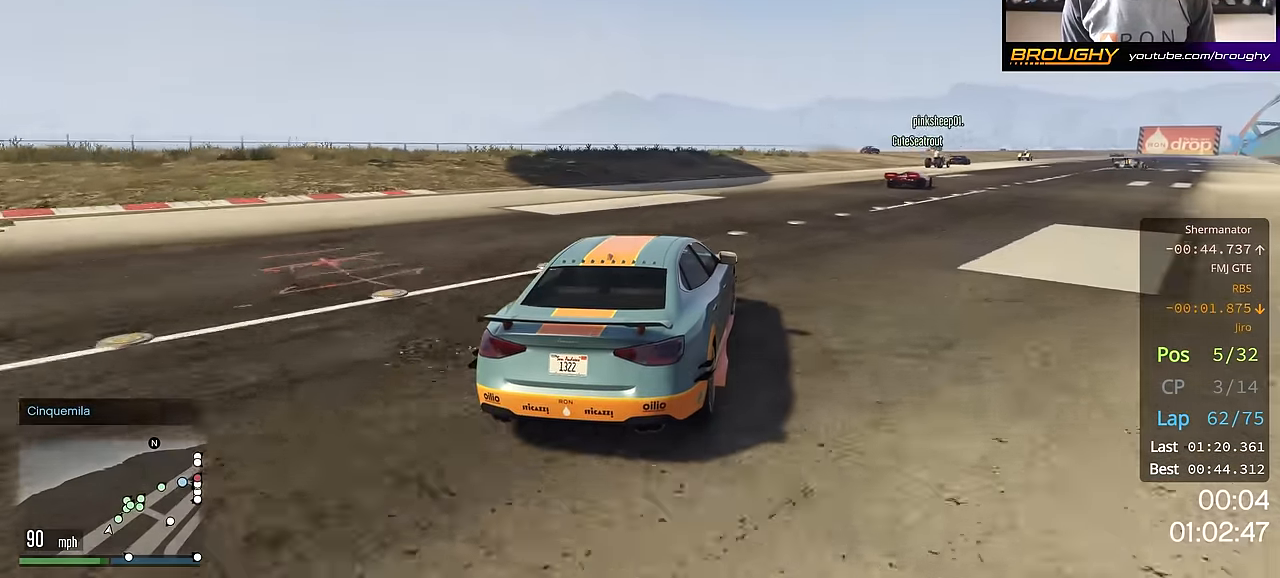
{"buttons": ["R2"], "left_stick": "center", "right_stick": "center", "events": [[17, "left_stick", "right"], [167, "left_stick", "center"], [284, "left_stick", "right"], [417, "left_stick", "center"]]}
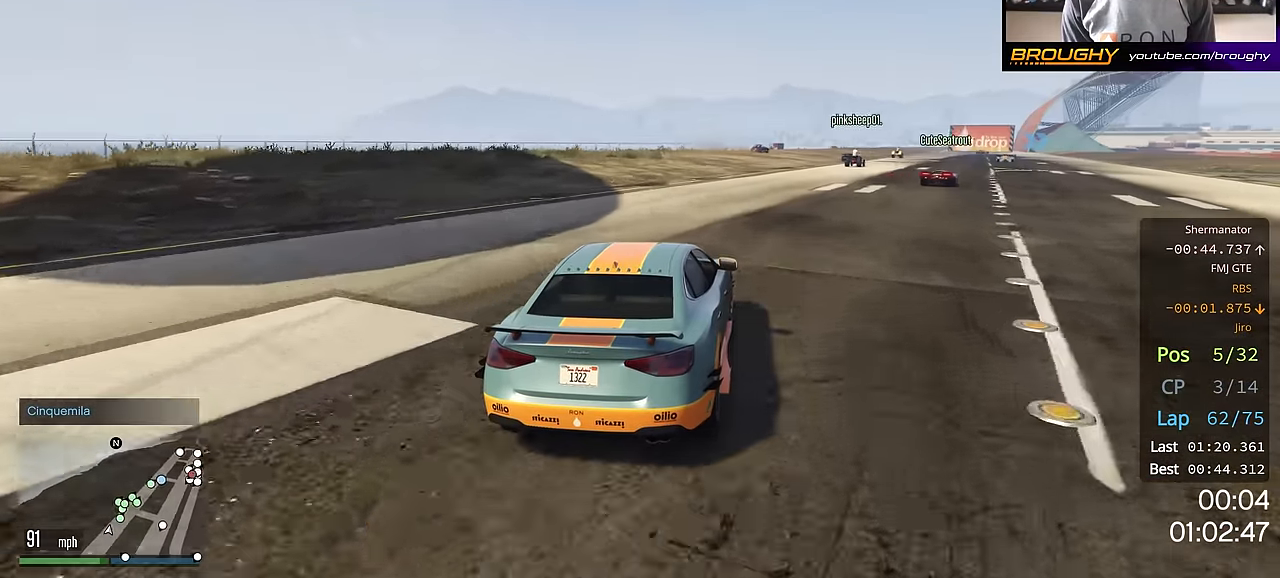
{"buttons": ["R2"], "left_stick": "center", "right_stick": "center", "events": [[133, "left_stick", "right"], [267, "left_stick", "center"]]}
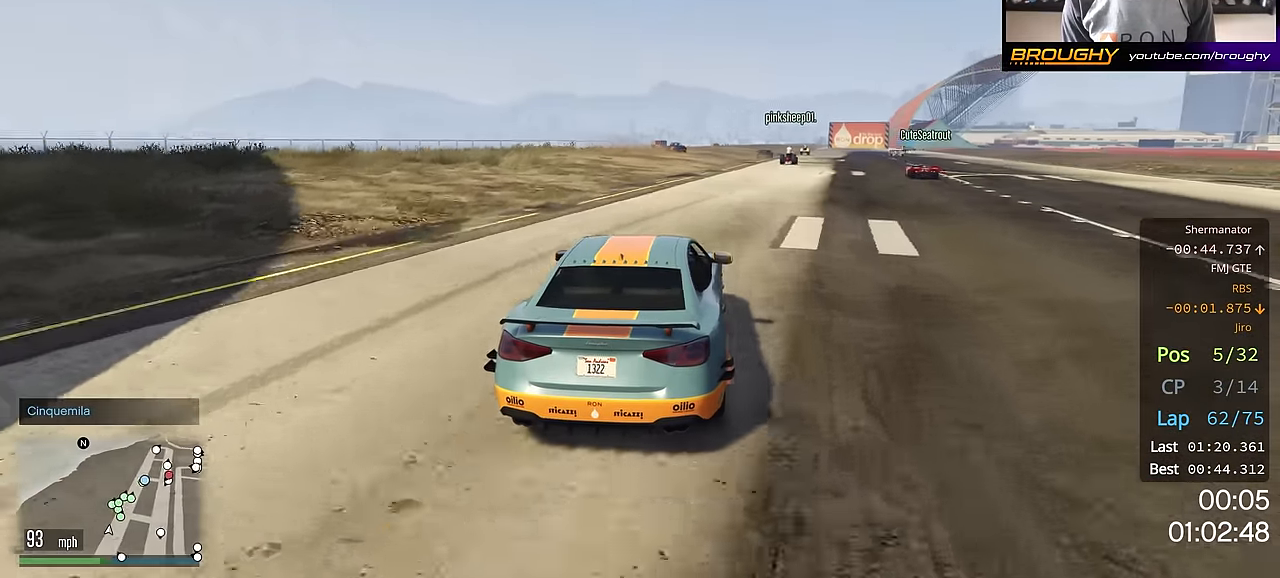
{"buttons": ["R2"], "left_stick": "center", "right_stick": "center", "events": [[17, "left_stick", "right"], [117, "left_stick", "center"], [367, "left_stick", "right"], [484, "left_stick", "center"]]}
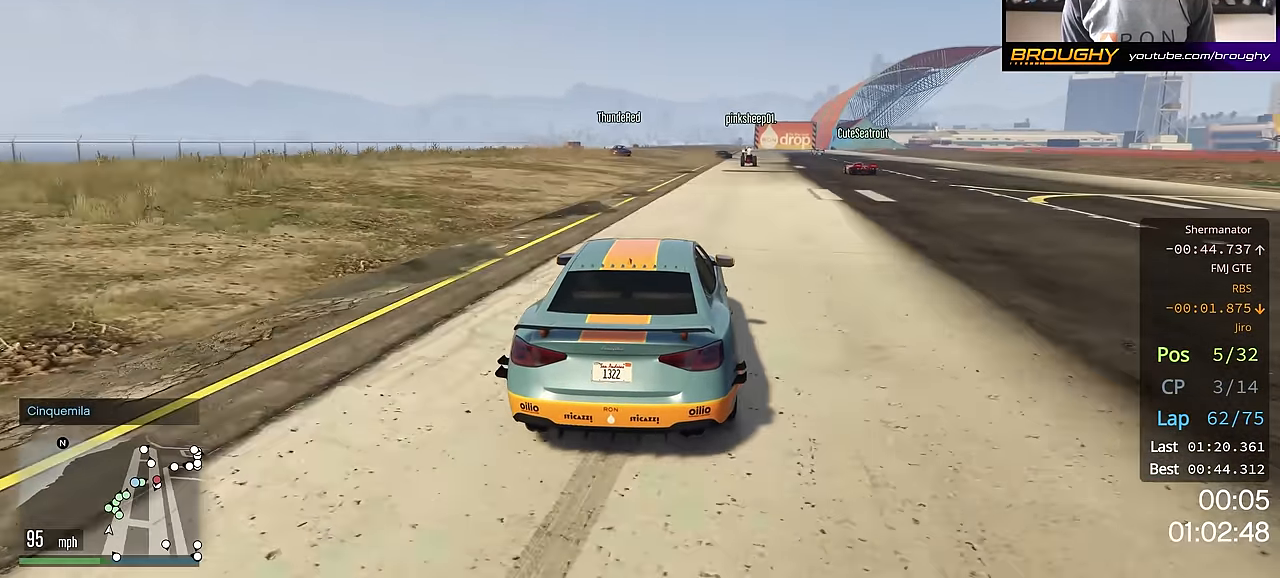
{"buttons": ["R2"], "left_stick": "center", "right_stick": "center", "events": []}
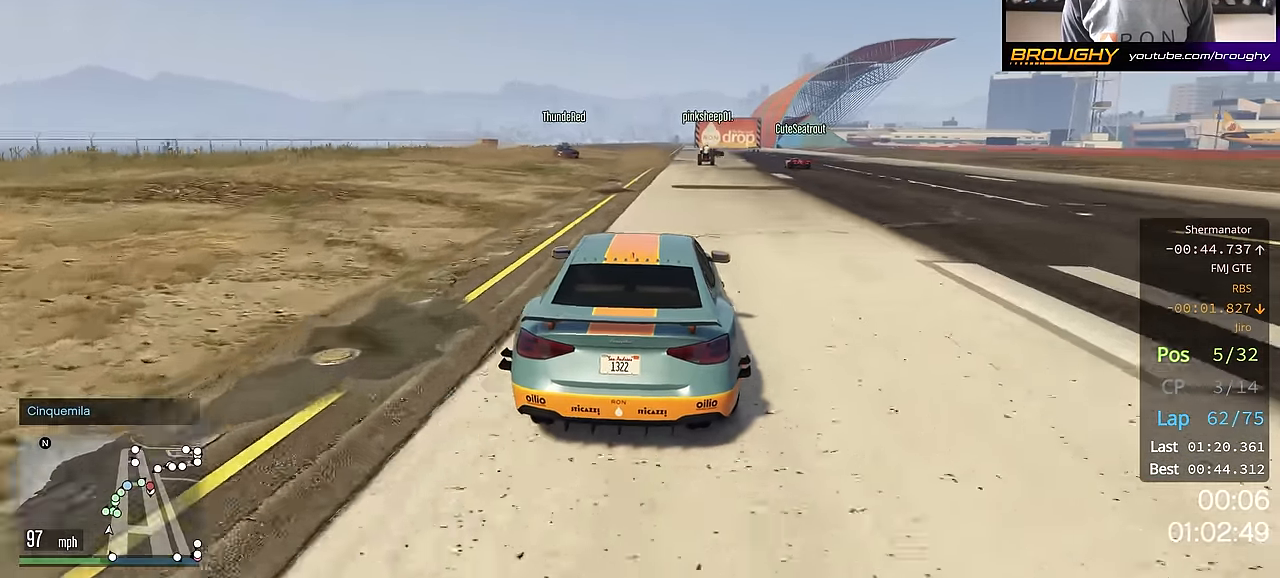
{"buttons": ["R2"], "left_stick": "center", "right_stick": "center", "events": []}
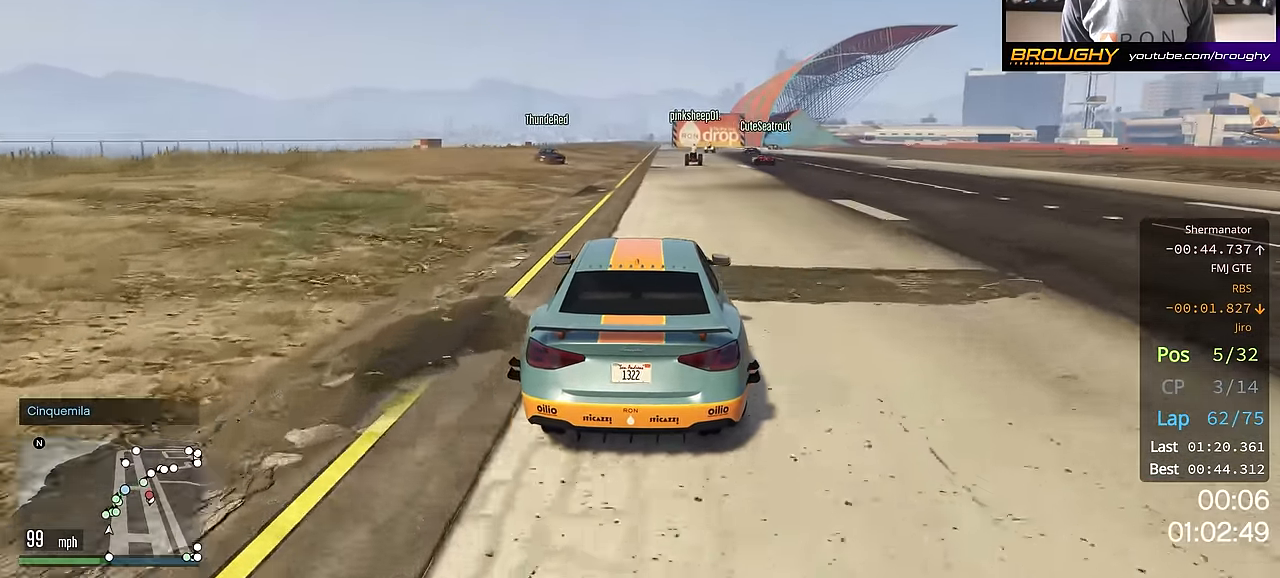
{"buttons": ["R2"], "left_stick": "right", "right_stick": "center", "events": [[417, "left_stick", "right"]]}
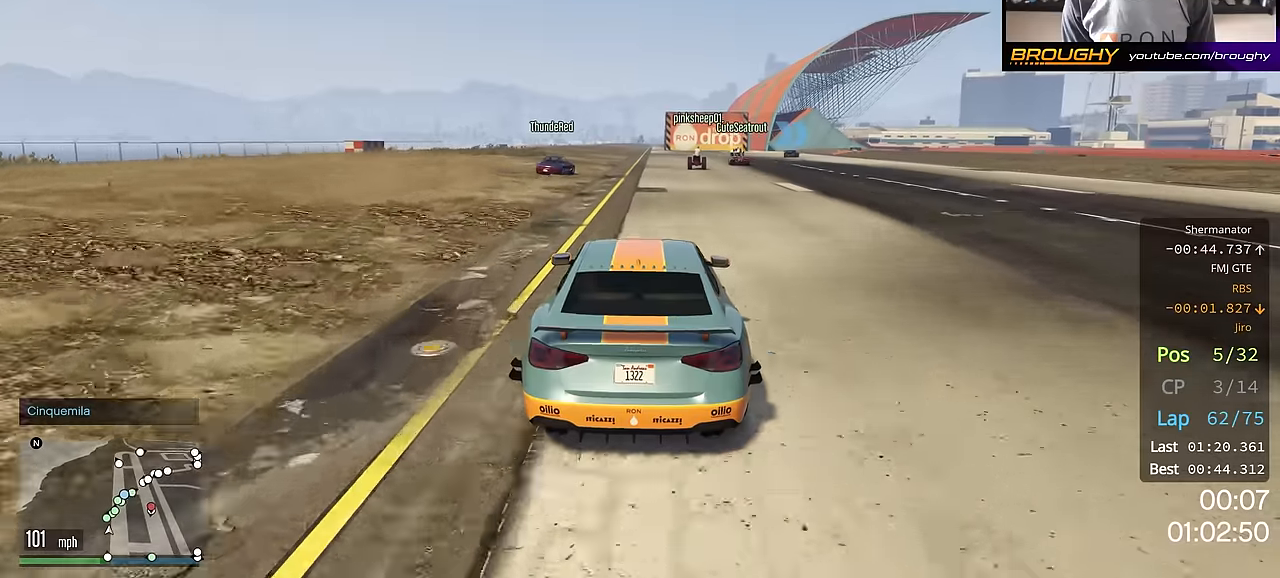
{"buttons": ["R2"], "left_stick": "center", "right_stick": "center", "events": [[84, "left_stick", "center"], [284, "left_stick", "right"], [434, "left_stick", "center"]]}
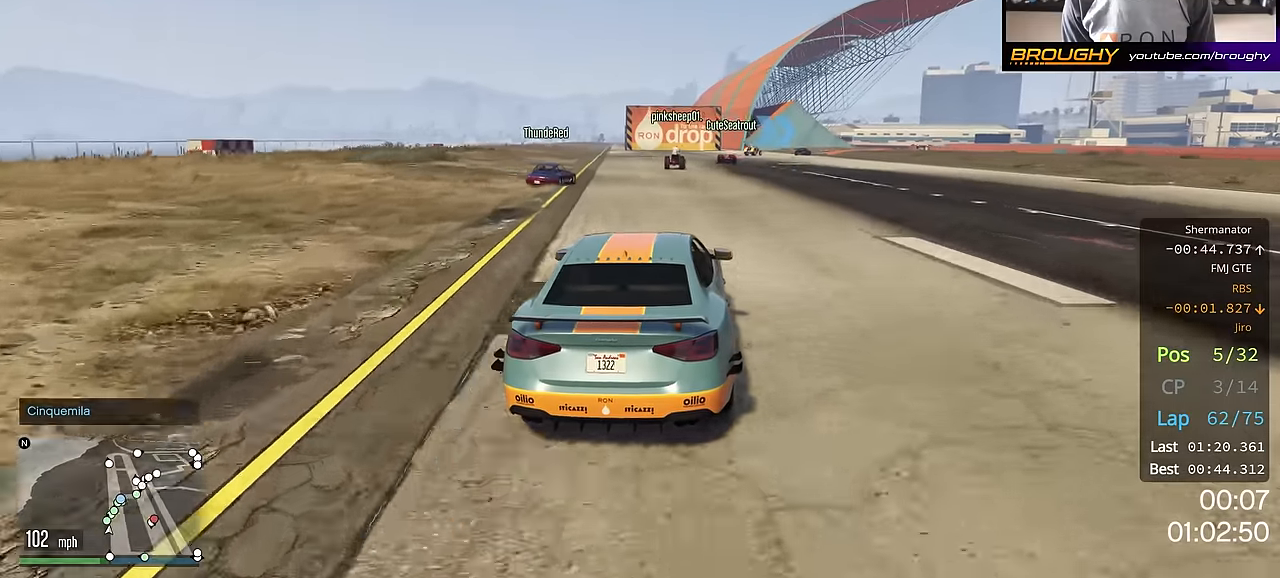
{"buttons": ["R2"], "left_stick": "center", "right_stick": "center", "events": [[300, "left_stick", "right"], [417, "left_stick", "center"]]}
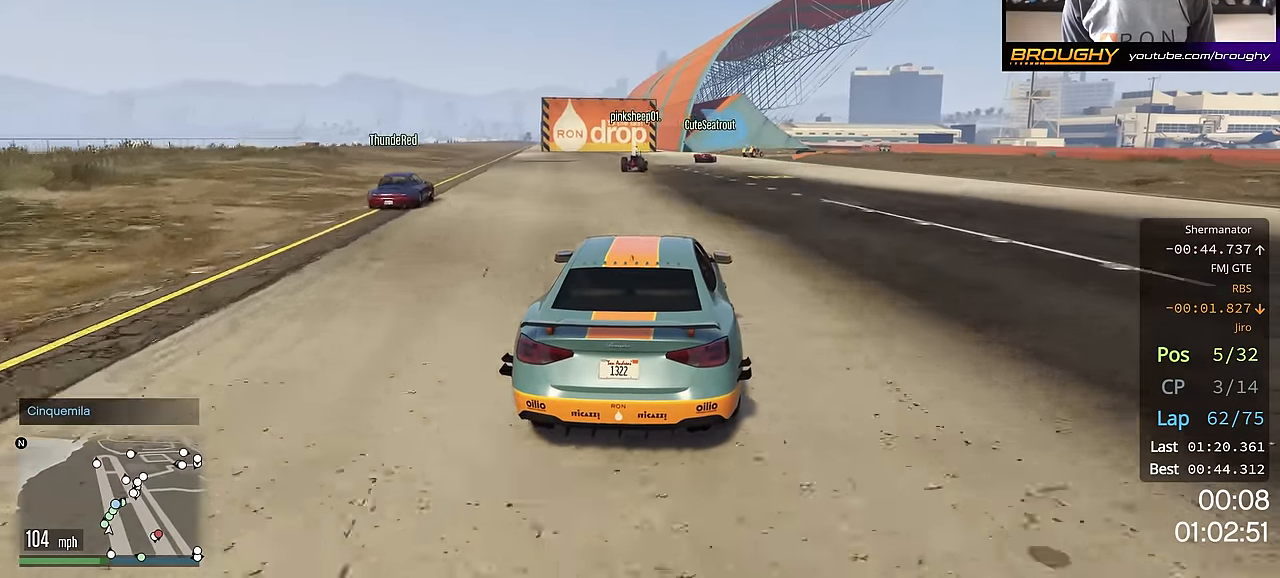
{"buttons": ["R2"], "left_stick": "center", "right_stick": "center", "events": []}
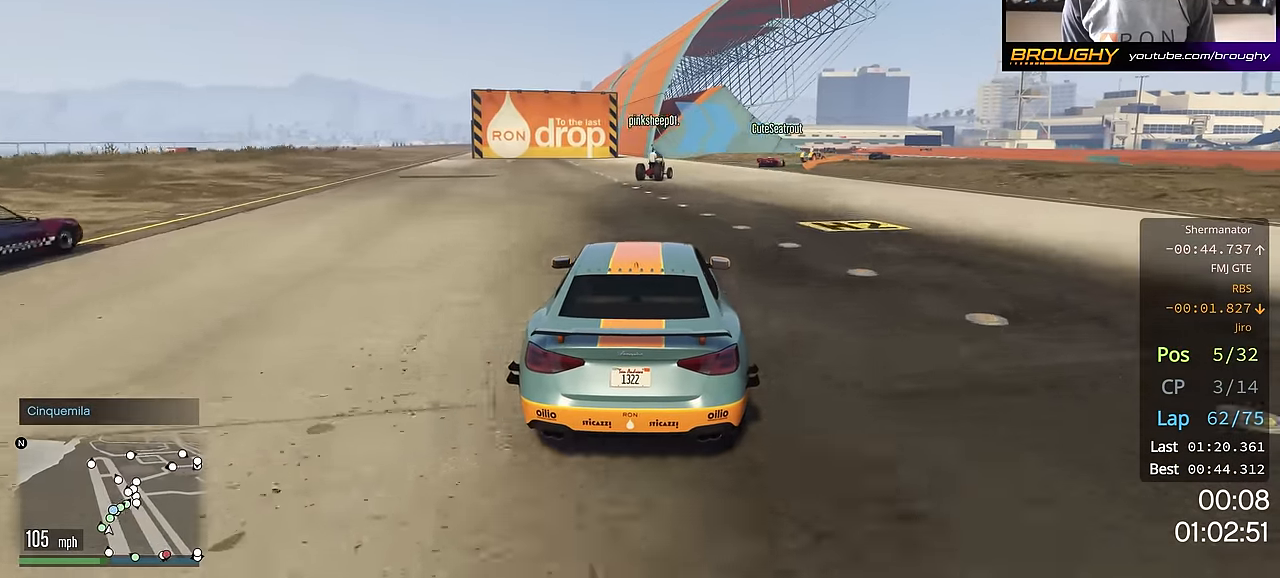
{"buttons": [], "left_stick": "right", "right_stick": "center", "events": [[66, "left_stick", "right"], [183, "R2", "up"], [233, "left_stick", "center"], [367, "left_stick", "right"]]}
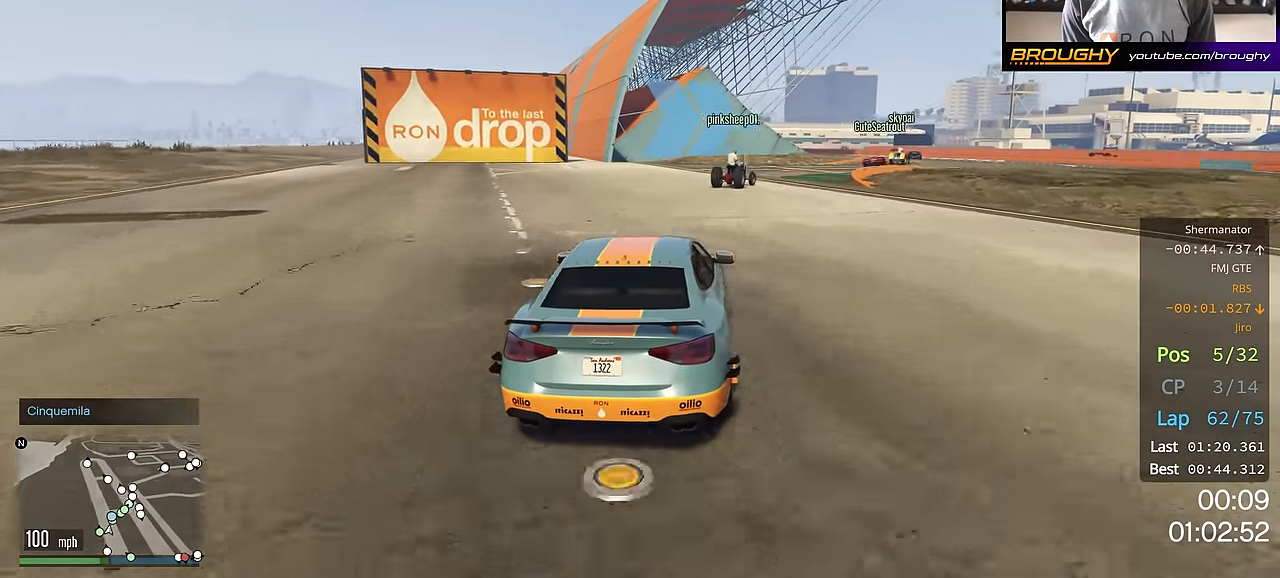
{"buttons": [], "left_stick": "right", "right_stick": "center", "events": []}
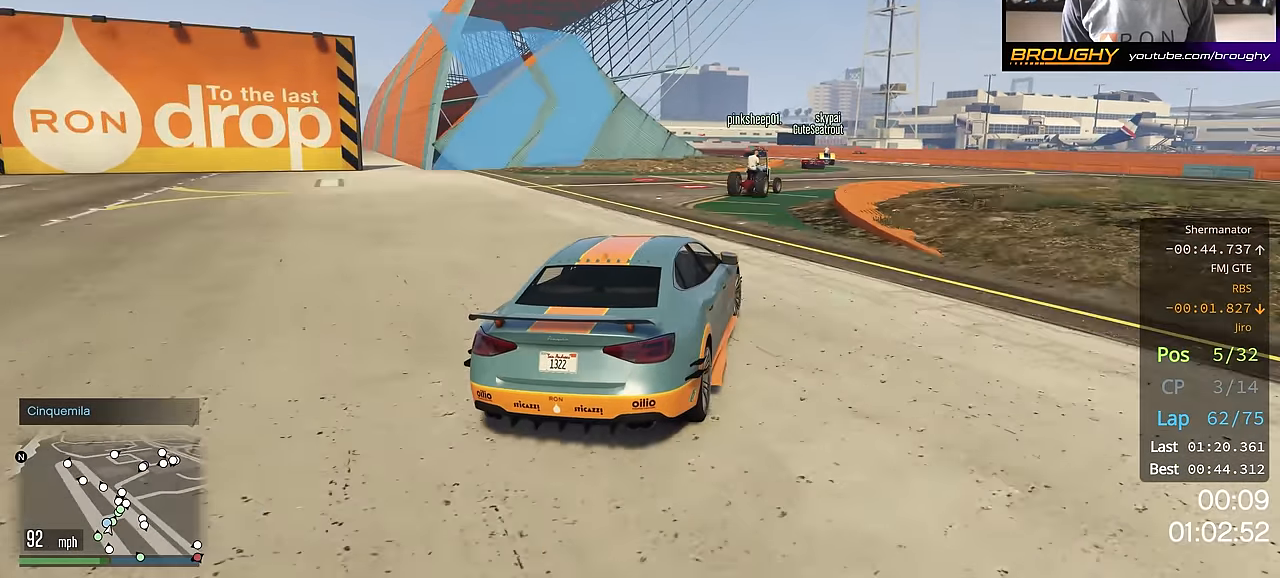
{"buttons": ["R2"], "left_stick": "up-left", "right_stick": "center", "events": [[100, "left_stick", "center"], [250, "R2", "down"], [400, "left_stick", "up-left"]]}